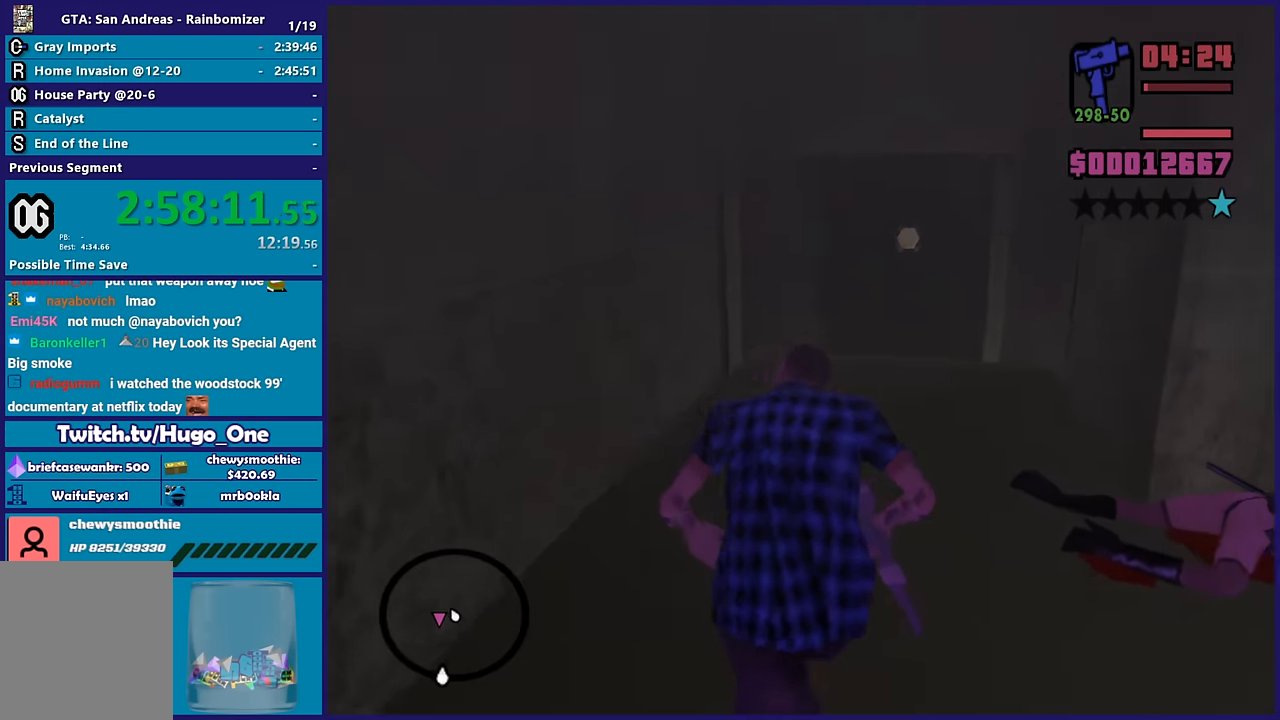
Gameplay with a controller (Xbox layout); each line is a JSON object with the inputs held at the frame after it. "button_events" lists button changes between this image and that frame as [ms after this image, input, new state], when the widget could be followed in between (sticks are given only as held states). This document gives stick clicks only as held states, not as events.
{"buttons": [], "left_stick": "up-left", "right_stick": "right", "button_events": []}
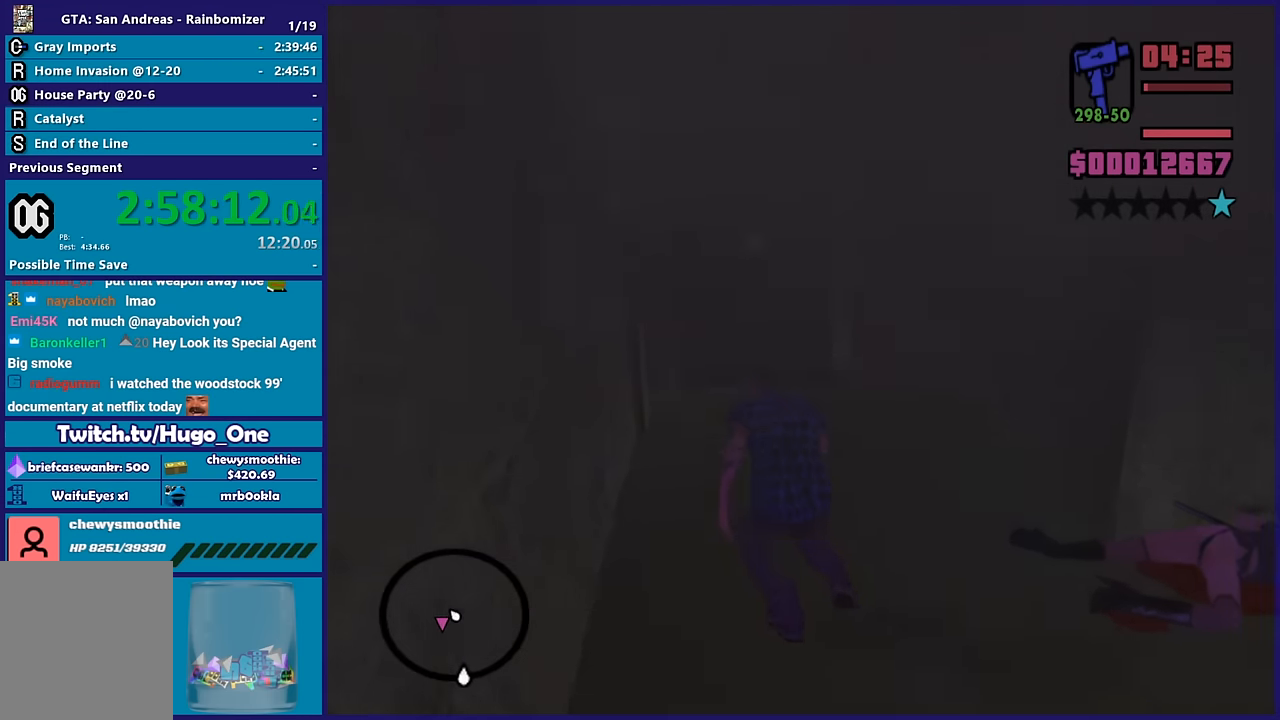
{"buttons": [], "left_stick": "up-left", "right_stick": "right", "button_events": []}
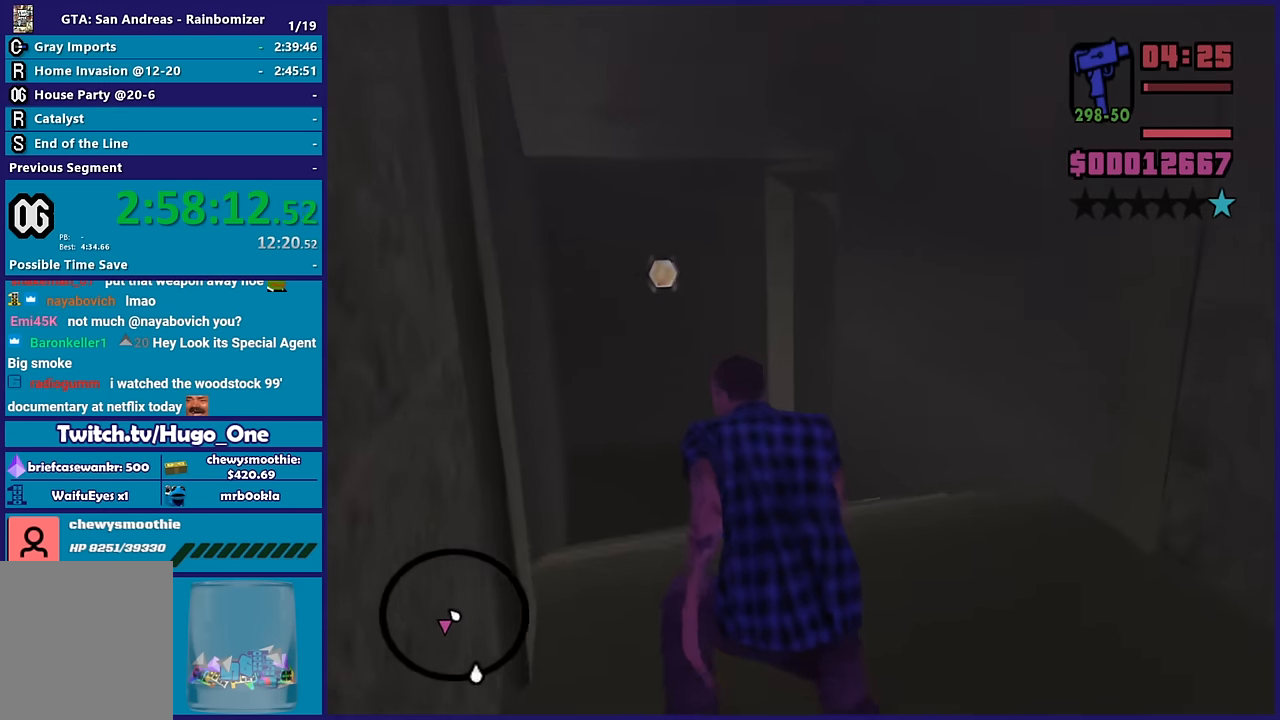
{"buttons": [], "left_stick": "up-left", "right_stick": "right", "button_events": []}
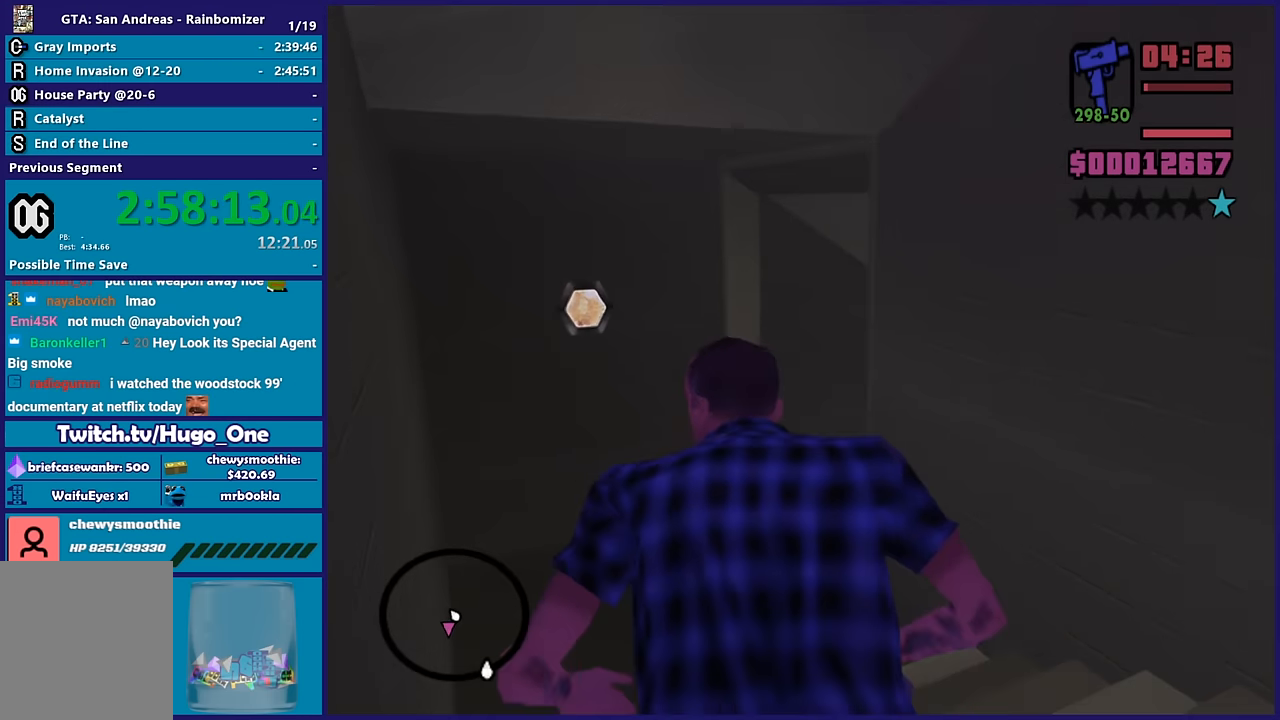
{"buttons": [], "left_stick": "up-left", "right_stick": "up-right", "button_events": []}
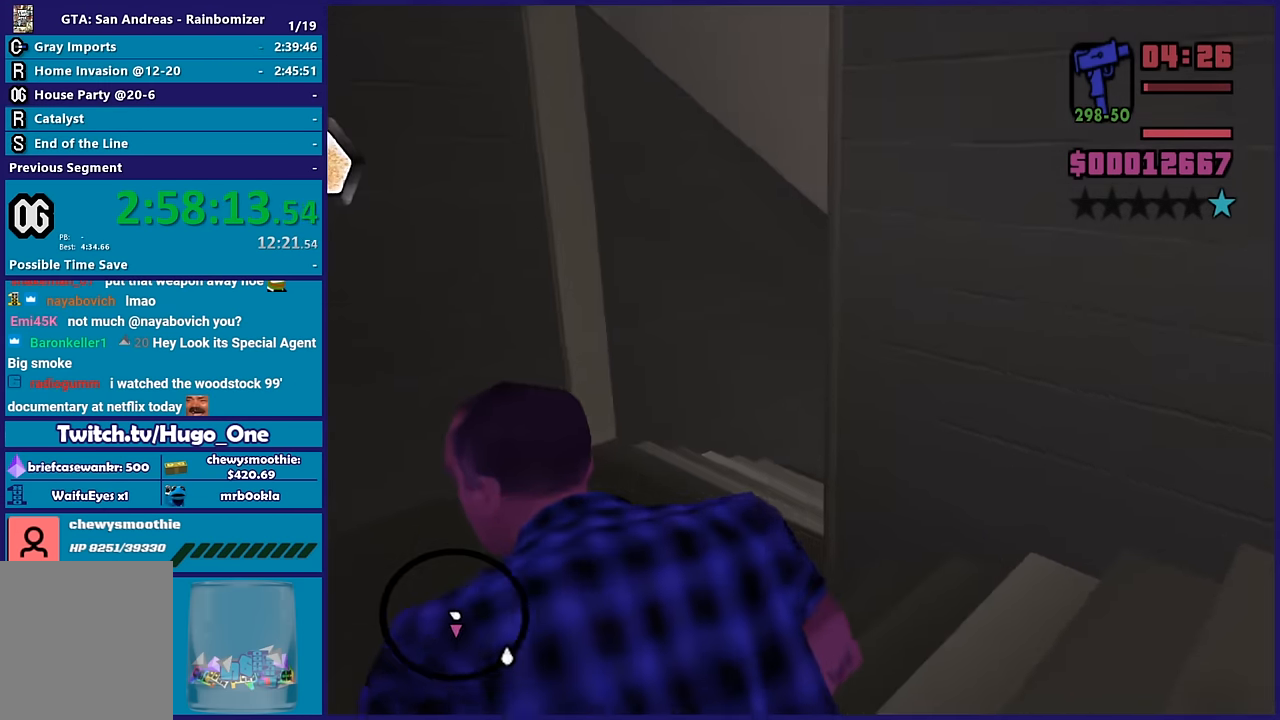
{"buttons": [], "left_stick": "up-left", "right_stick": "up-right", "button_events": []}
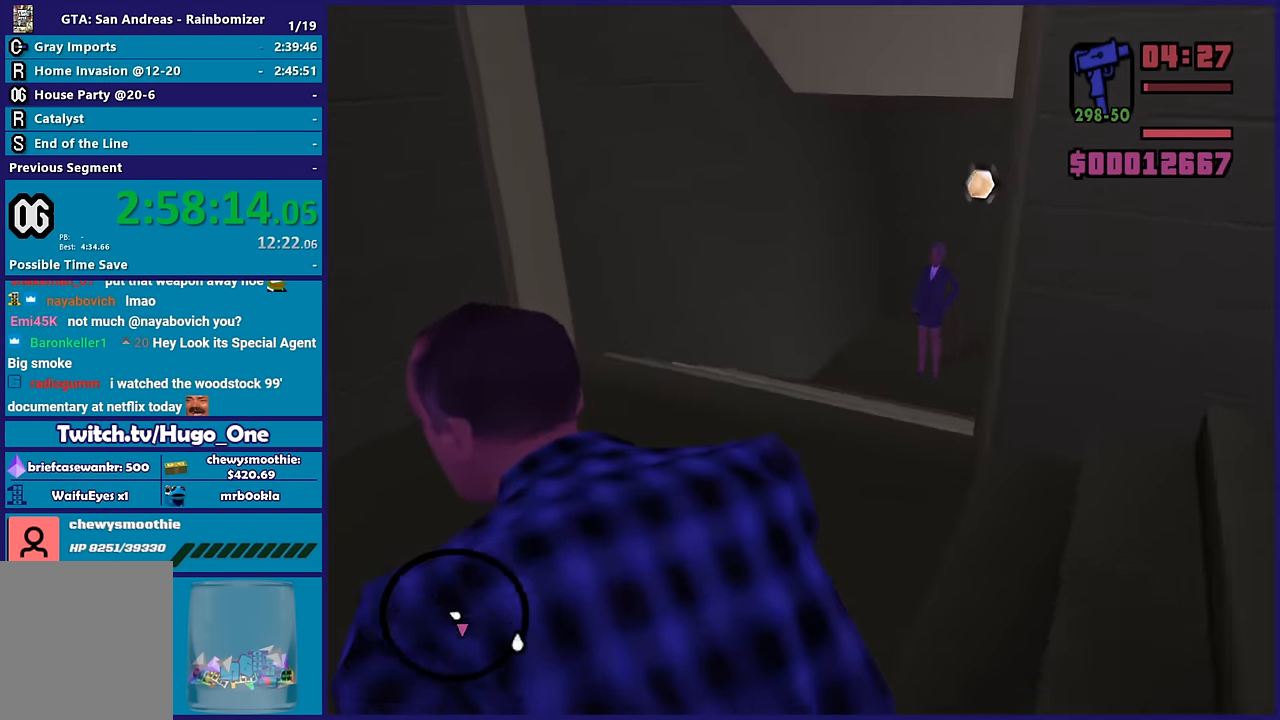
{"buttons": ["L2", "R2"], "left_stick": "center", "right_stick": "center", "button_events": [[333, "L2", "down"], [333, "R2", "down"]]}
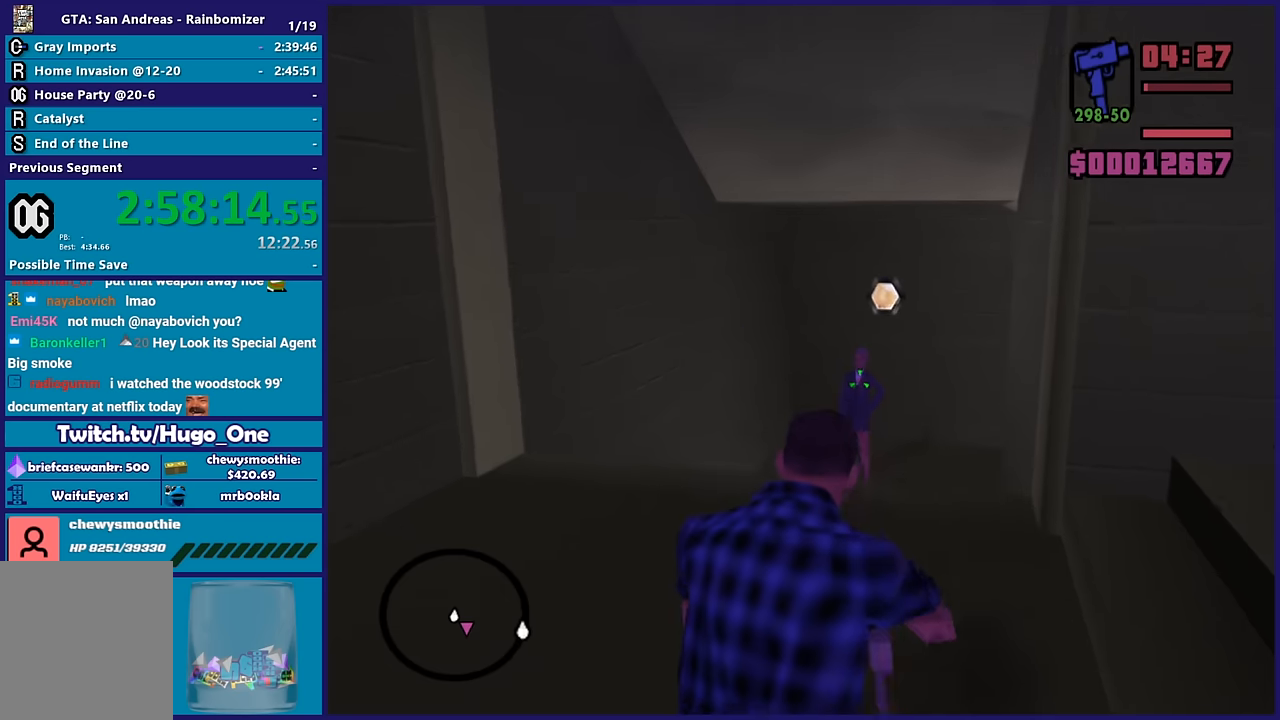
{"buttons": [], "left_stick": "center", "right_stick": "center", "button_events": [[433, "R2", "up"], [450, "L2", "up"]]}
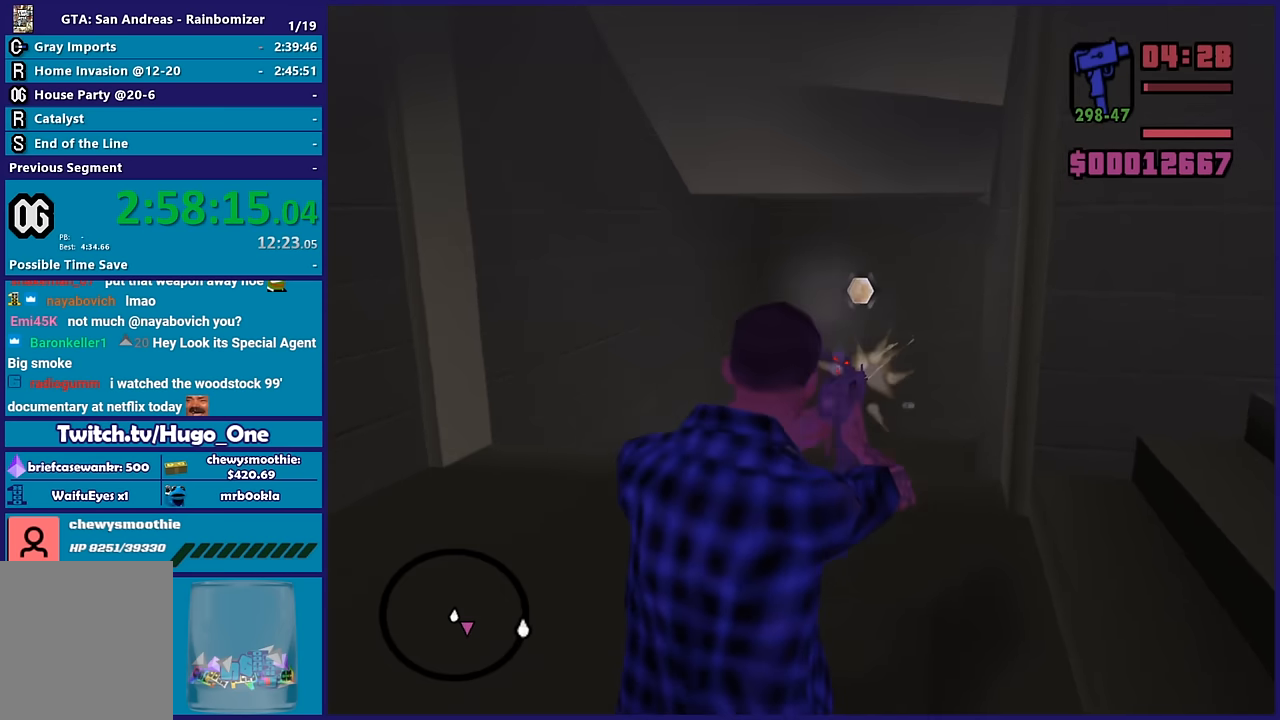
{"buttons": [], "left_stick": "up", "right_stick": "center", "button_events": [[383, "R1", "down"], [483, "R1", "up"]]}
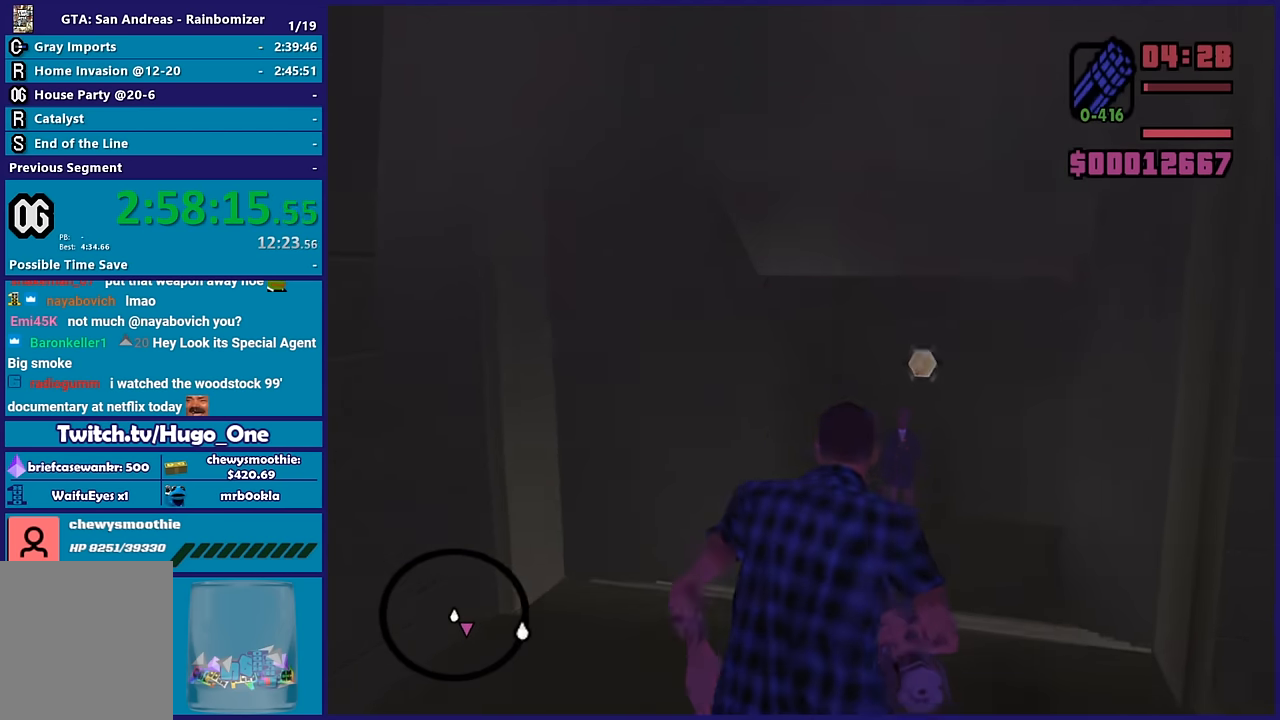
{"buttons": [], "left_stick": "up-left", "right_stick": "down-right", "button_events": [[33, "L1", "down"], [166, "L1", "up"]]}
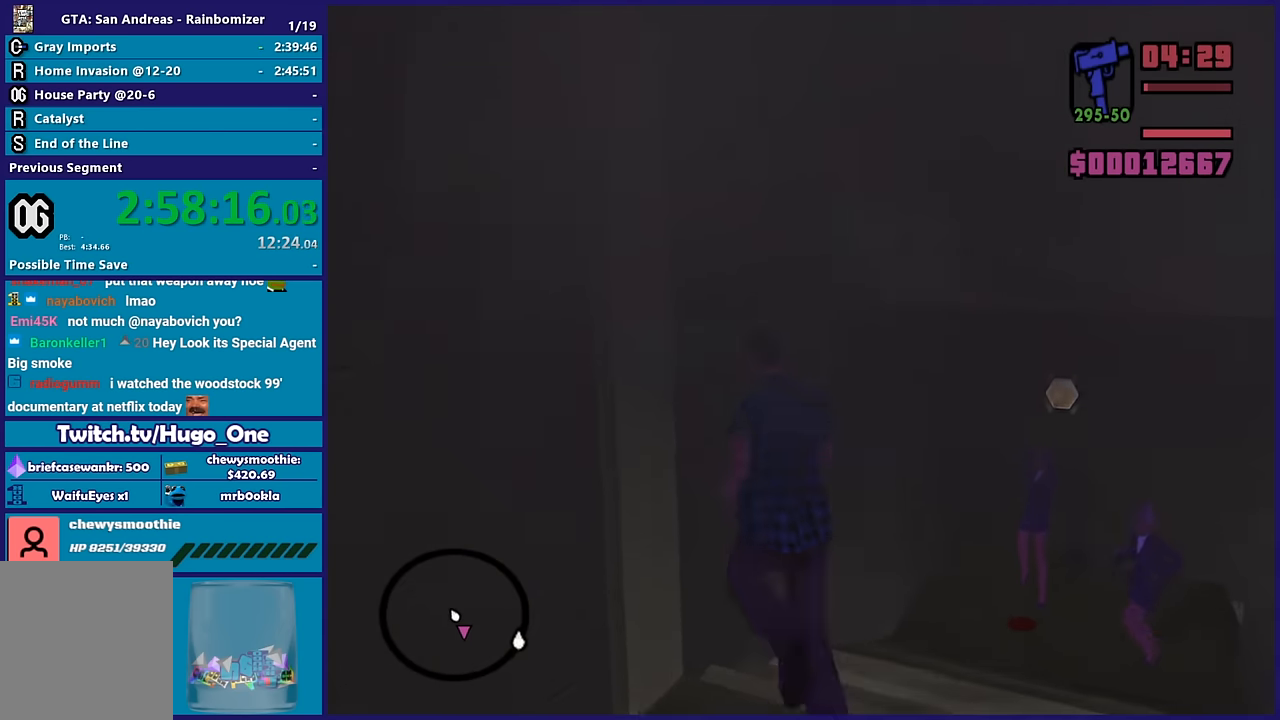
{"buttons": ["L2", "R2"], "left_stick": "center", "right_stick": "center", "button_events": [[283, "R2", "down"], [333, "L2", "down"]]}
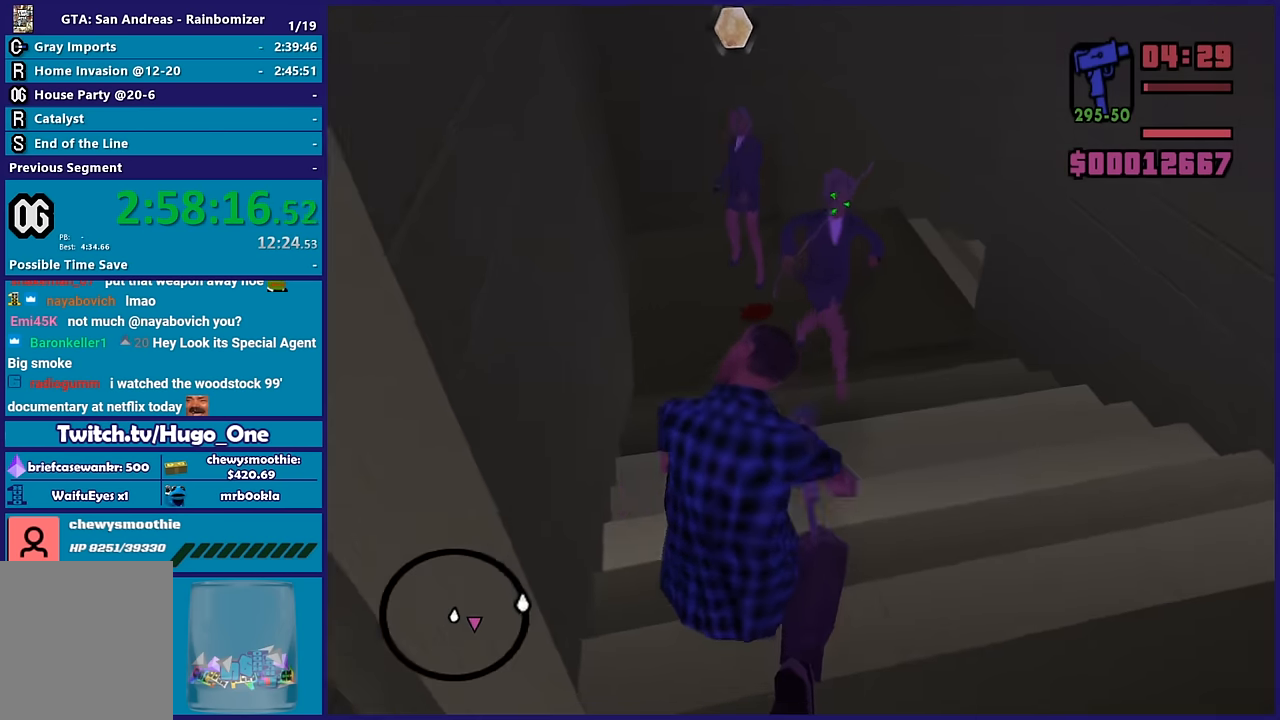
{"buttons": ["L1", "L2", "R2"], "left_stick": "center", "right_stick": "center", "button_events": [[416, "L1", "down"]]}
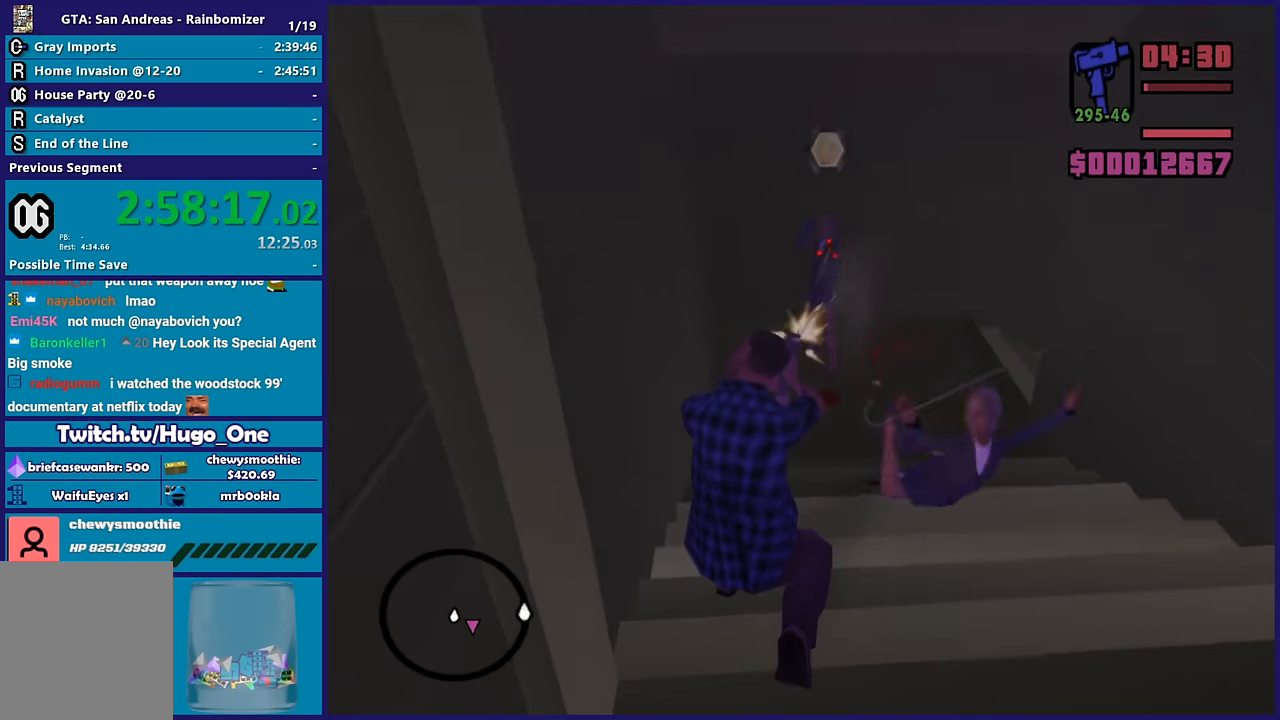
{"buttons": [], "left_stick": "center", "right_stick": "center", "button_events": [[83, "L1", "up"], [466, "L2", "up"], [466, "R2", "up"]]}
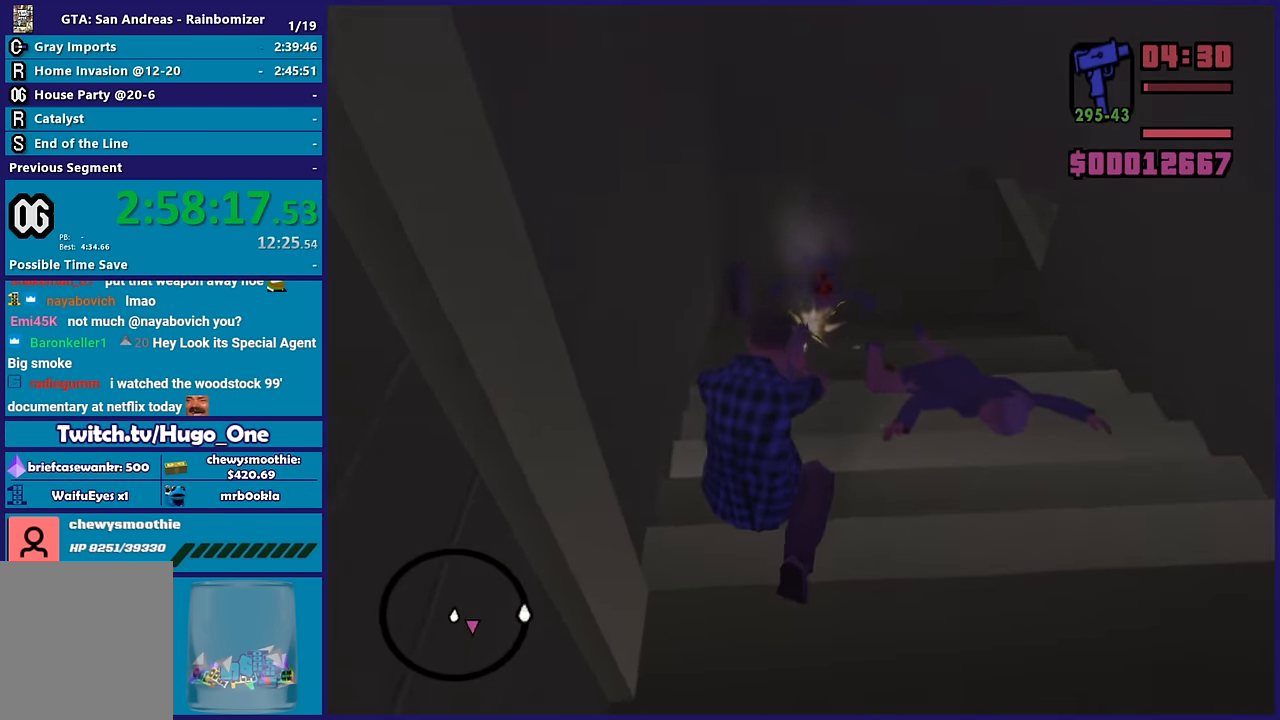
{"buttons": ["R1"], "left_stick": "up", "right_stick": "center", "button_events": [[483, "R1", "down"]]}
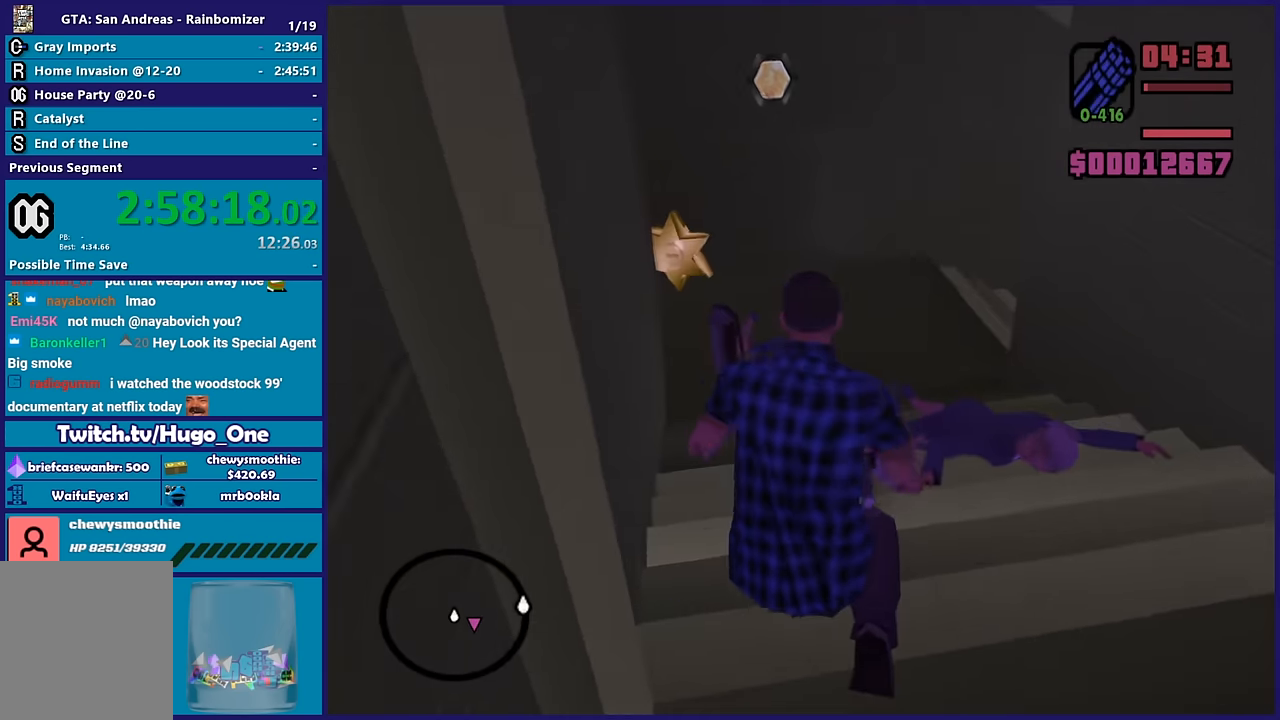
{"buttons": [], "left_stick": "up", "right_stick": "right", "button_events": [[66, "R1", "up"], [133, "L1", "down"], [266, "L1", "up"]]}
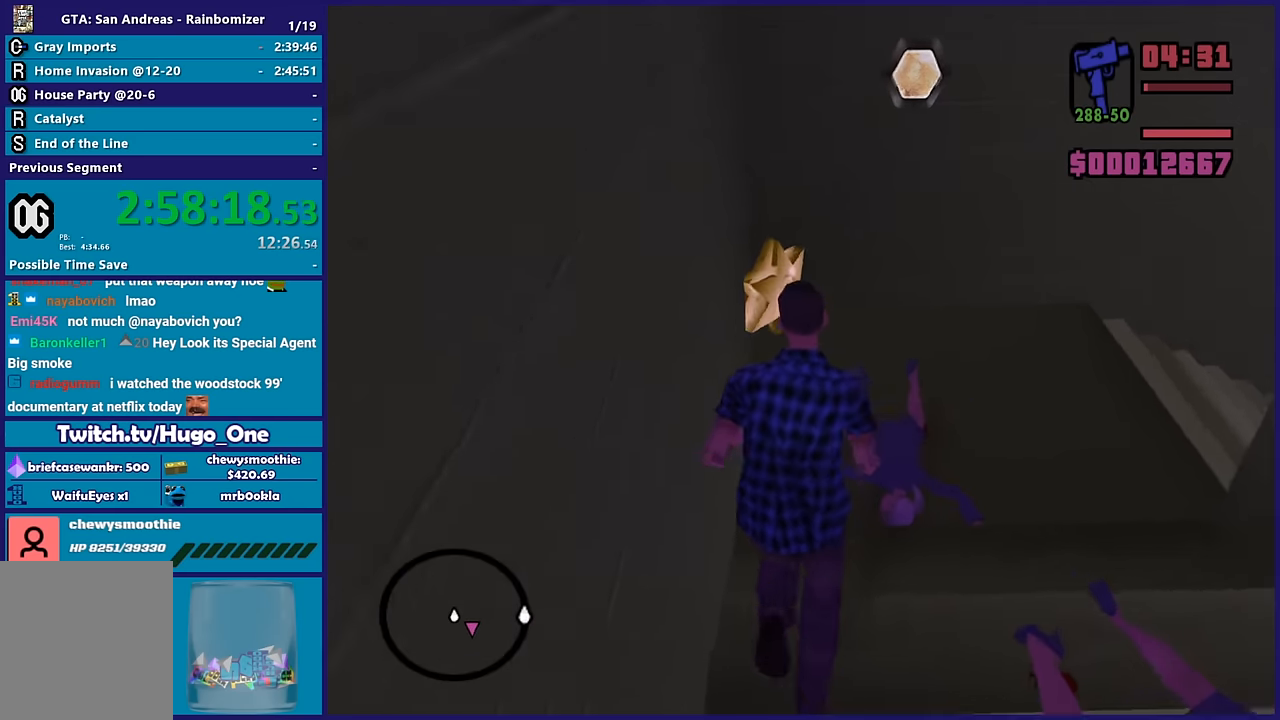
{"buttons": [], "left_stick": "up-left", "right_stick": "right", "button_events": []}
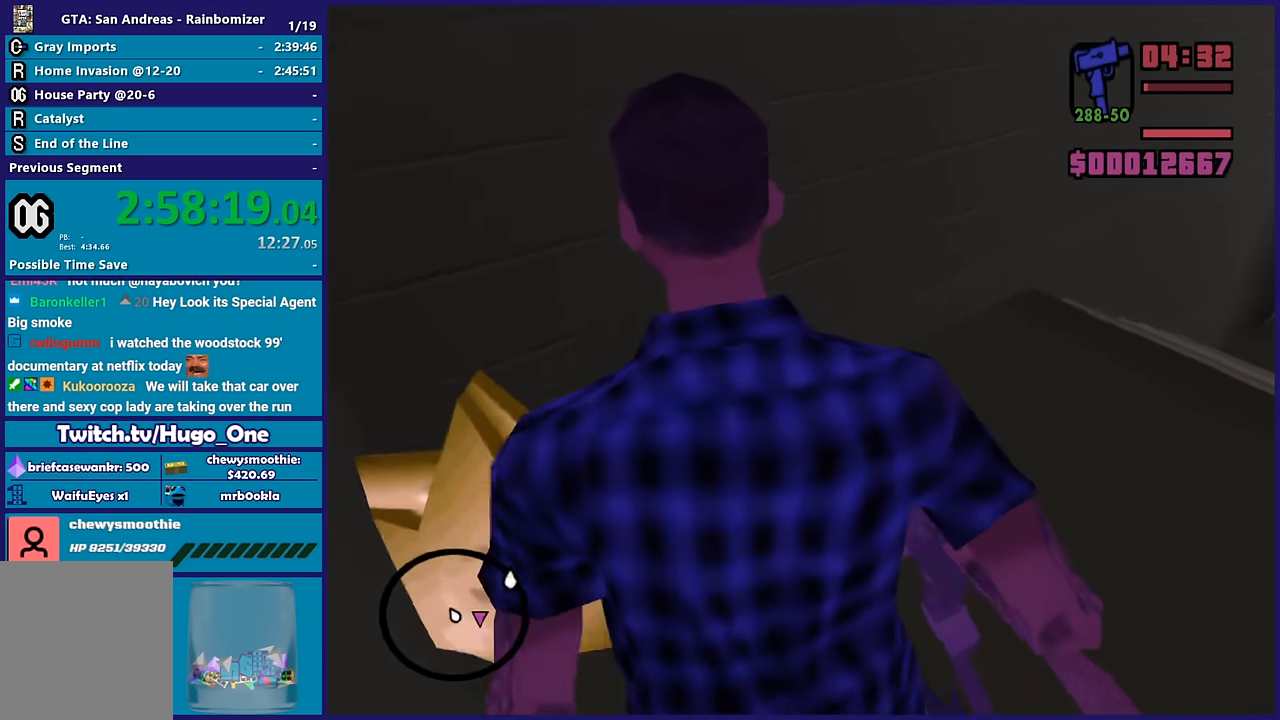
{"buttons": ["L2", "R2"], "left_stick": "center", "right_stick": "center", "button_events": [[200, "L2", "down"], [300, "R2", "down"]]}
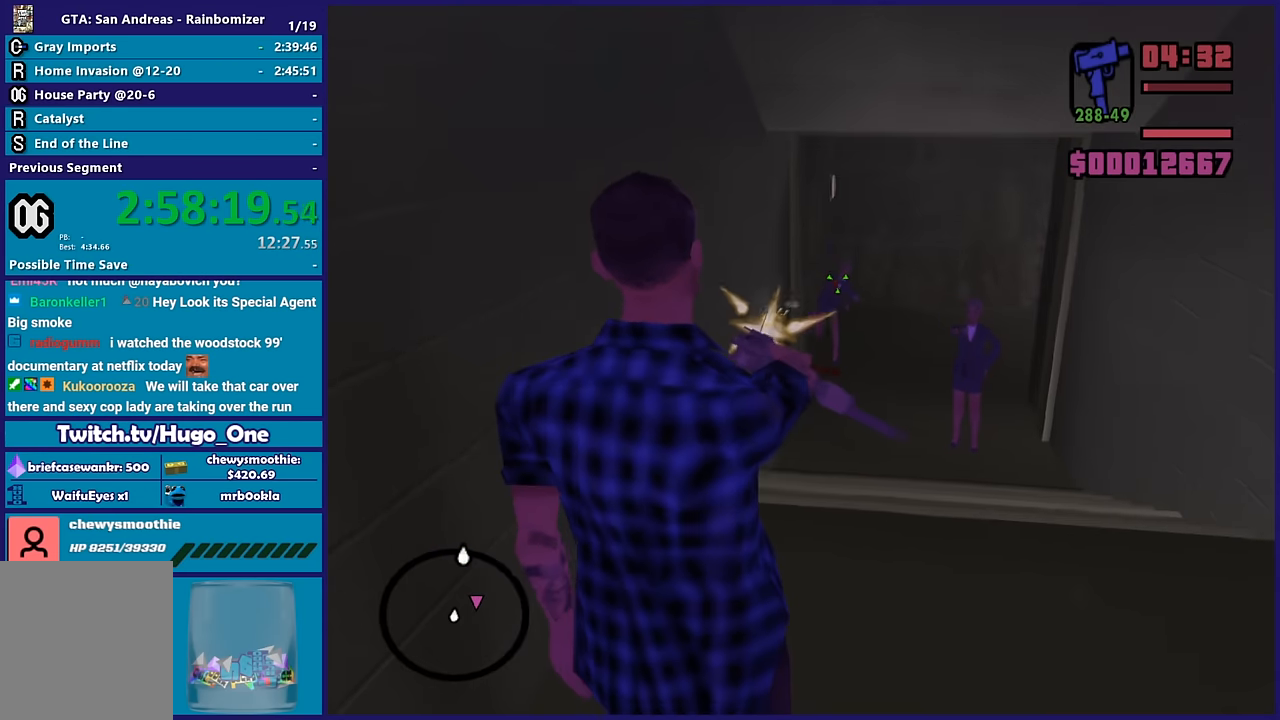
{"buttons": ["L2", "R1", "R2"], "left_stick": "center", "right_stick": "center", "button_events": [[466, "R1", "down"]]}
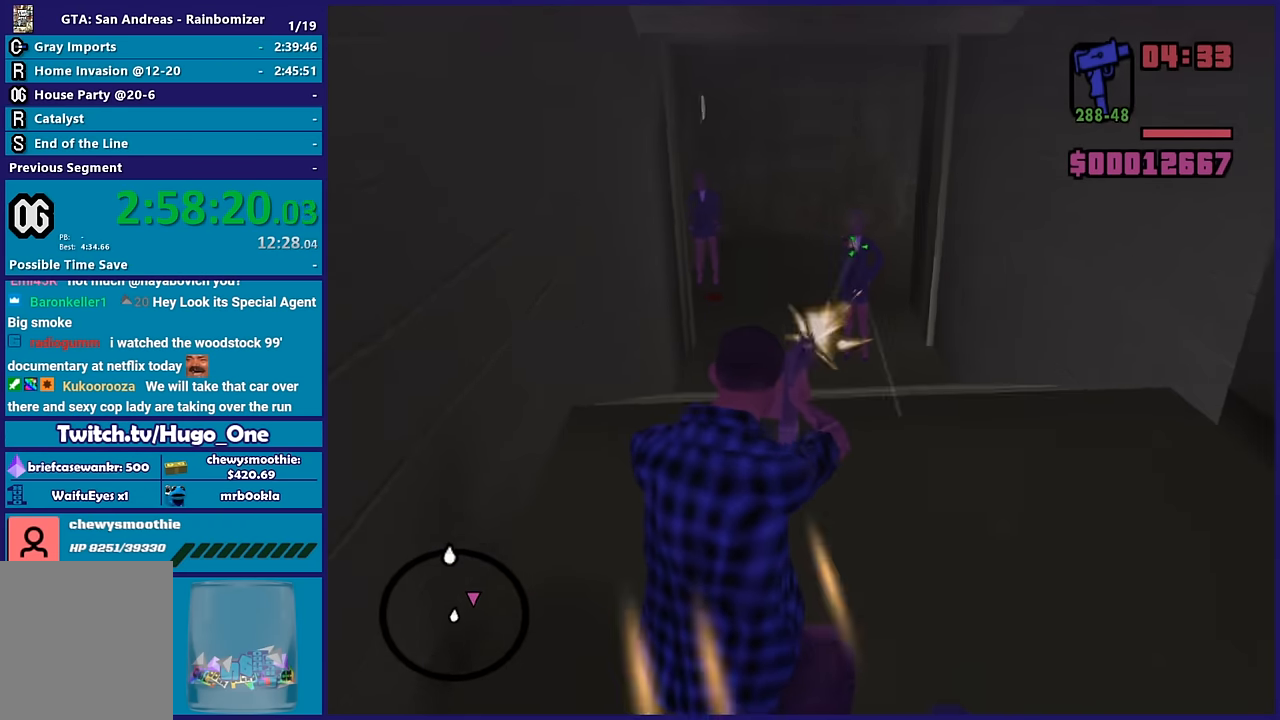
{"buttons": ["L2", "R2"], "left_stick": "center", "right_stick": "center", "button_events": [[100, "R1", "up"]]}
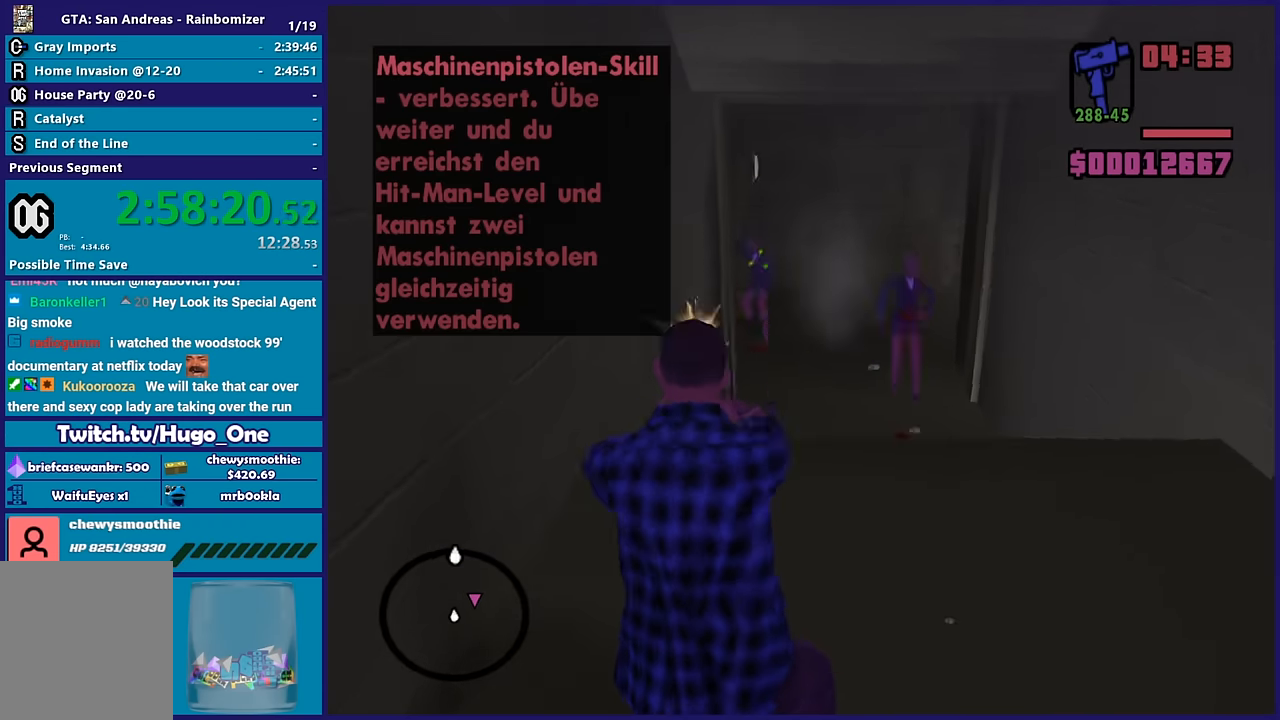
{"buttons": ["L2", "R2"], "left_stick": "center", "right_stick": "center", "button_events": [[16, "L1", "down"], [200, "L1", "up"]]}
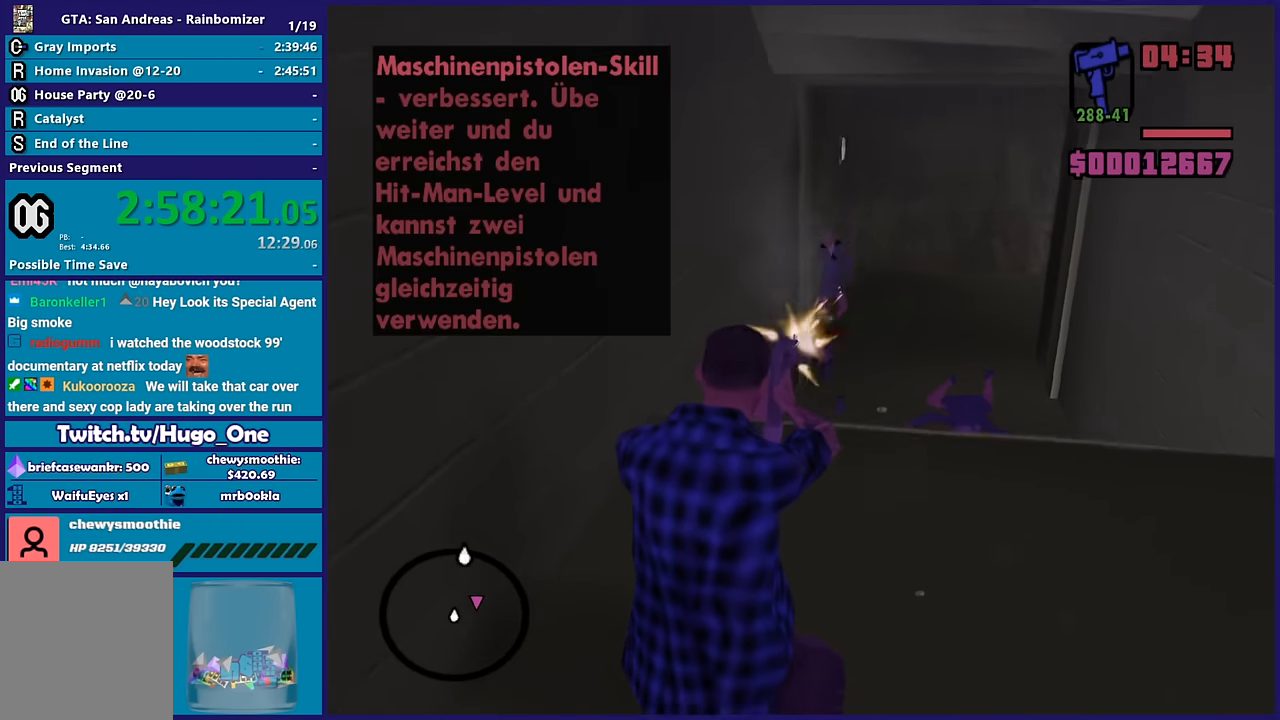
{"buttons": ["L2", "R2"], "left_stick": "center", "right_stick": "center", "button_events": []}
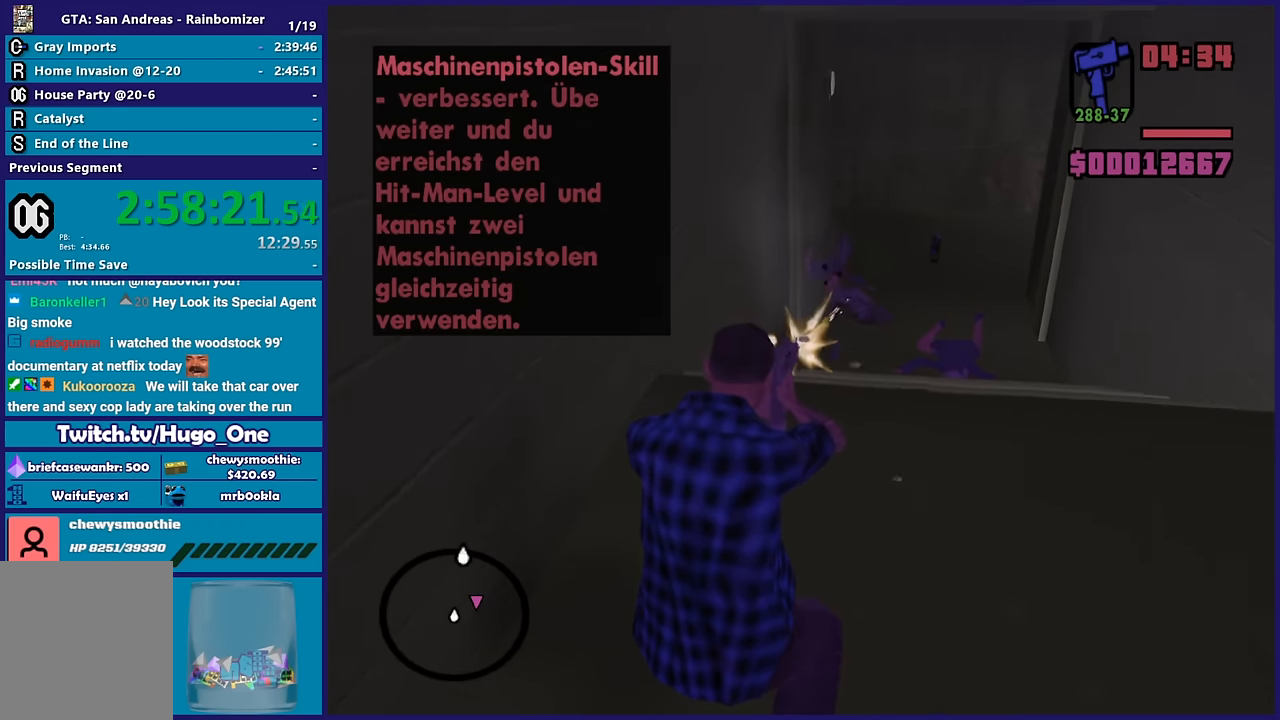
{"buttons": [], "left_stick": "up", "right_stick": "down", "button_events": [[83, "L2", "up"], [83, "R2", "up"]]}
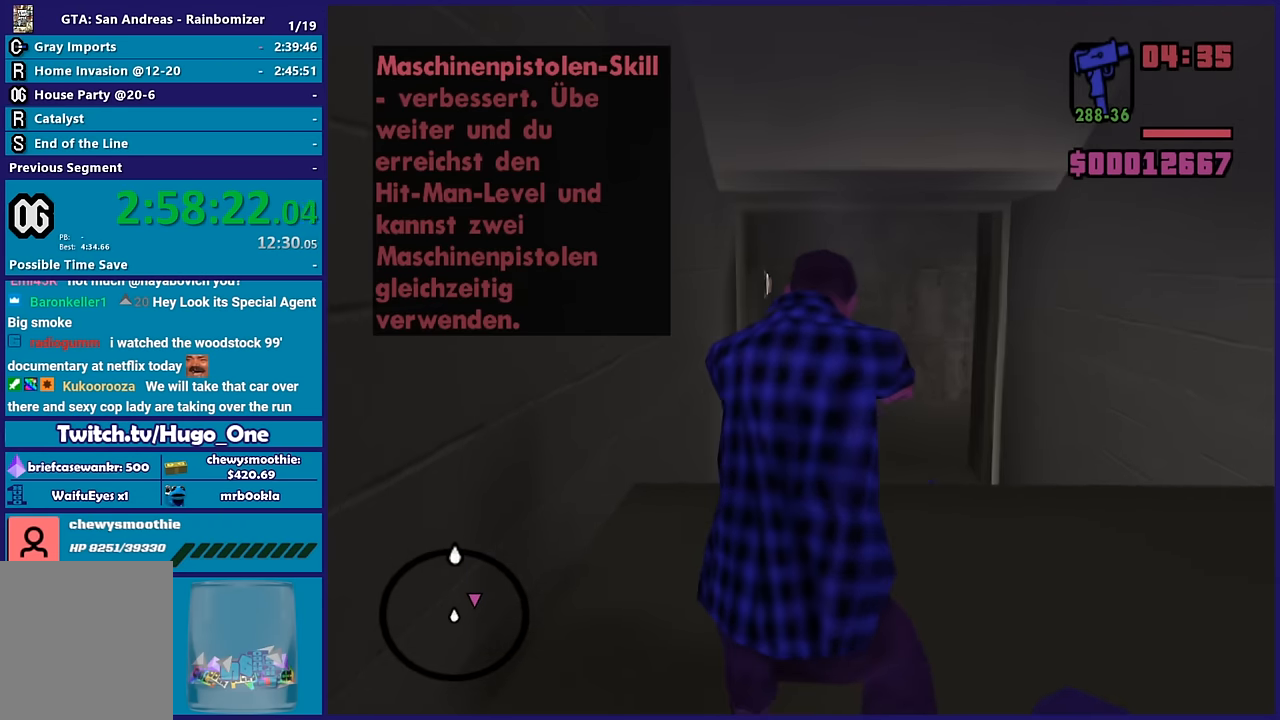
{"buttons": [], "left_stick": "up", "right_stick": "center", "button_events": [[133, "R1", "down"], [283, "R1", "up"], [366, "L1", "down"], [500, "L1", "up"]]}
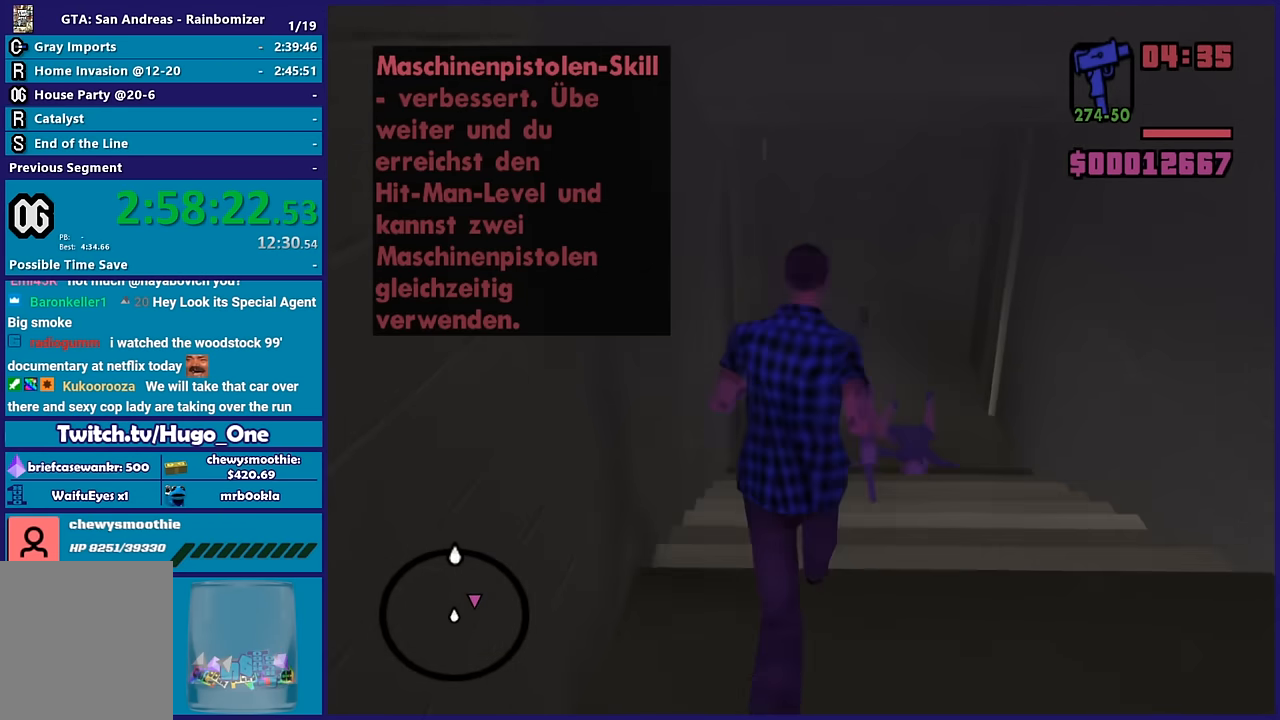
{"buttons": [], "left_stick": "up", "right_stick": "up-right", "button_events": []}
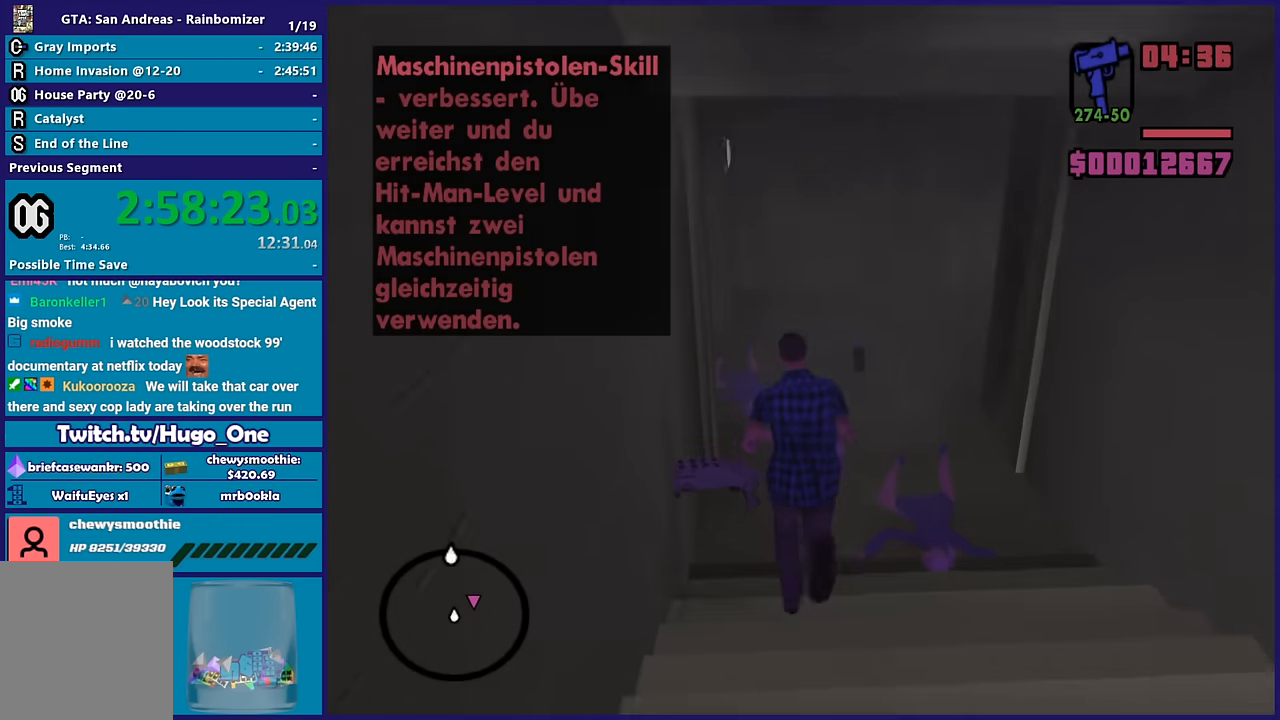
{"buttons": [], "left_stick": "up", "right_stick": "up-right", "button_events": []}
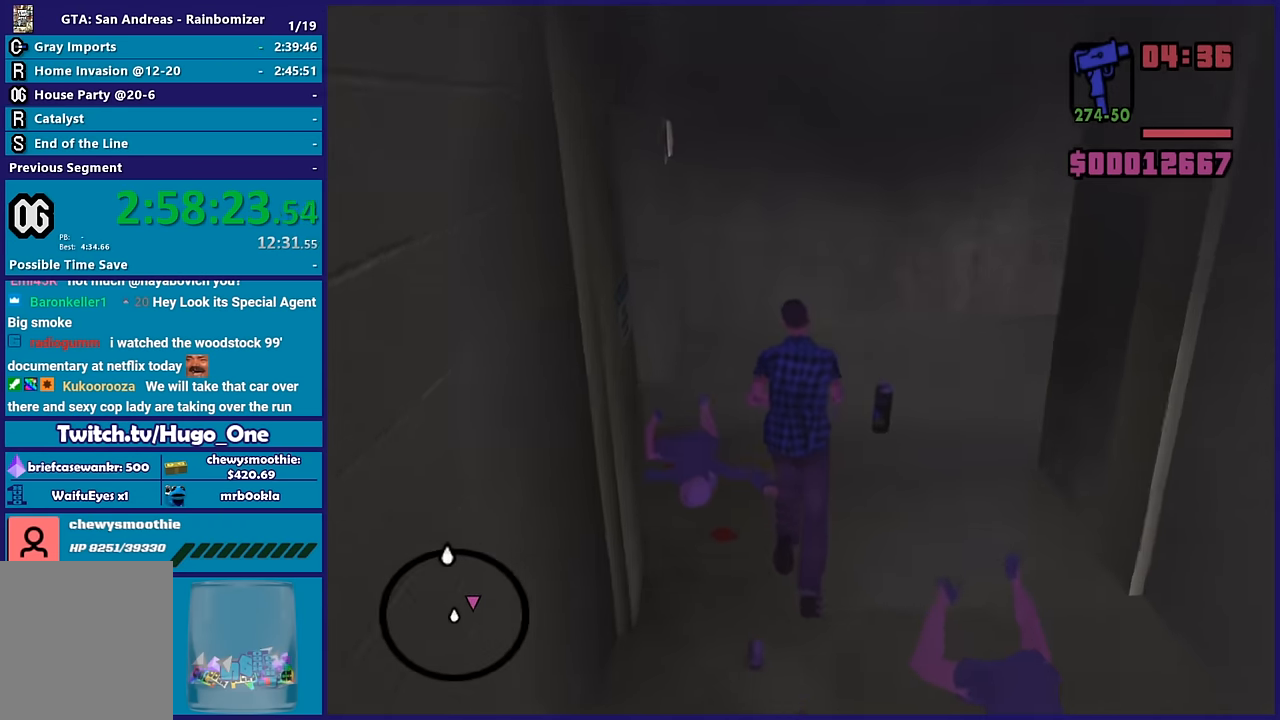
{"buttons": [], "left_stick": "up-left", "right_stick": "right", "button_events": []}
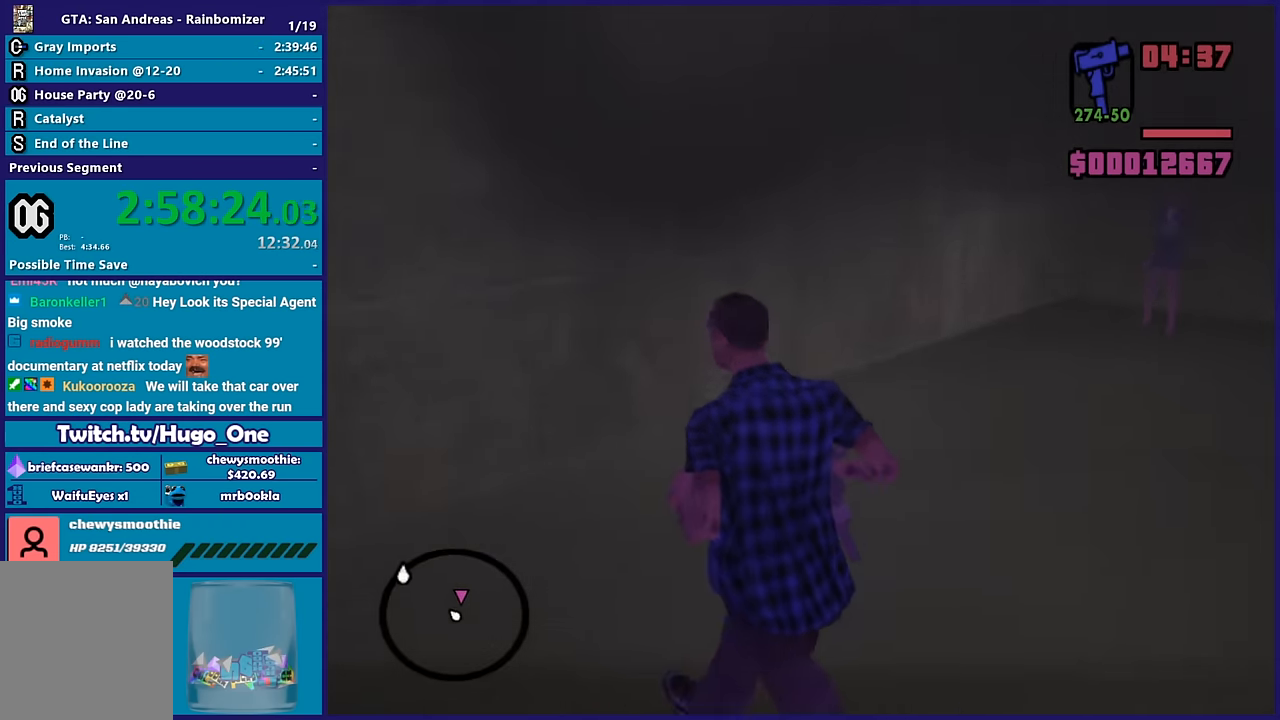
{"buttons": ["L2", "R2"], "left_stick": "center", "right_stick": "center", "button_events": [[383, "L2", "down"], [466, "R2", "down"]]}
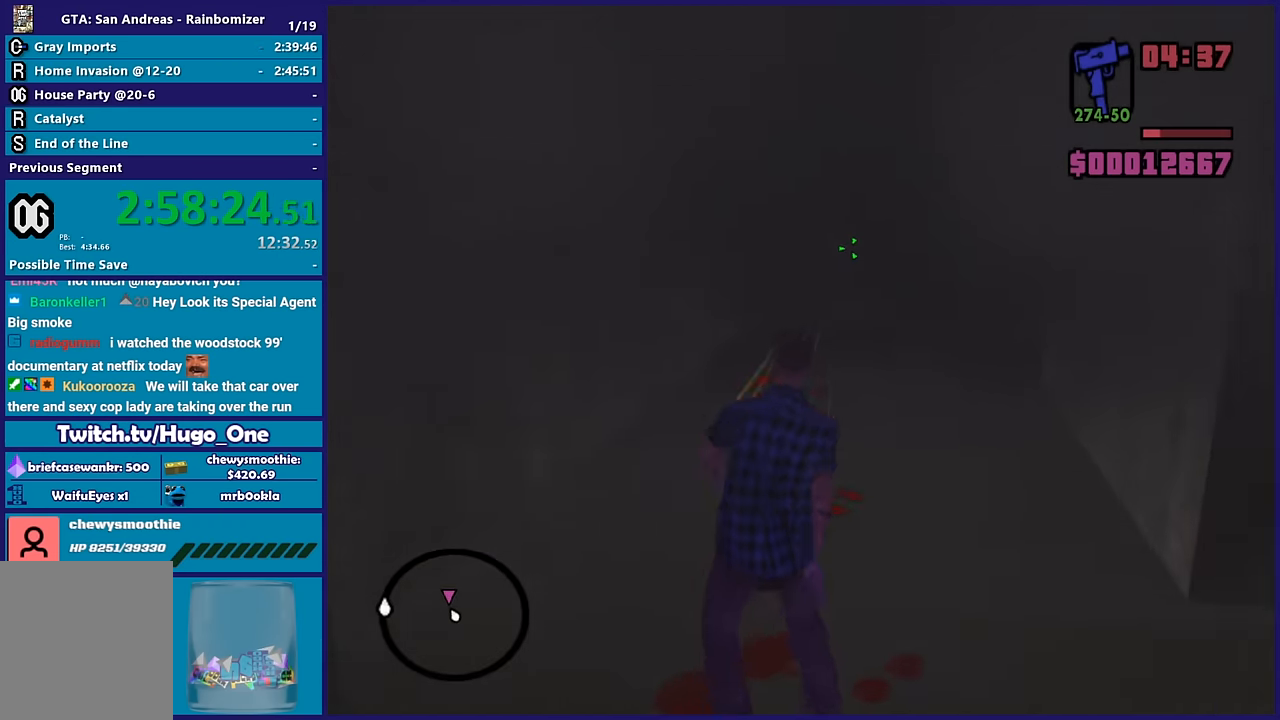
{"buttons": ["L2", "R2"], "left_stick": "center", "right_stick": "center", "button_events": []}
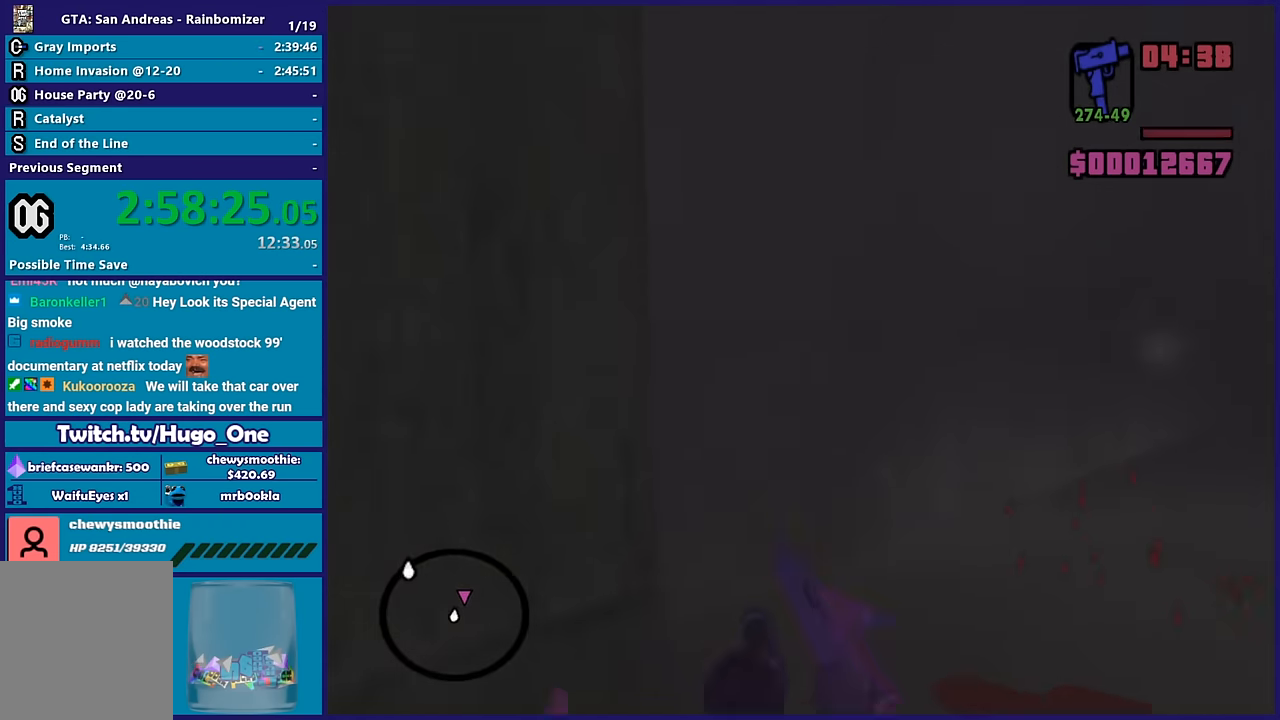
{"buttons": [], "left_stick": "center", "right_stick": "center", "button_events": [[250, "R2", "up"], [283, "L2", "up"]]}